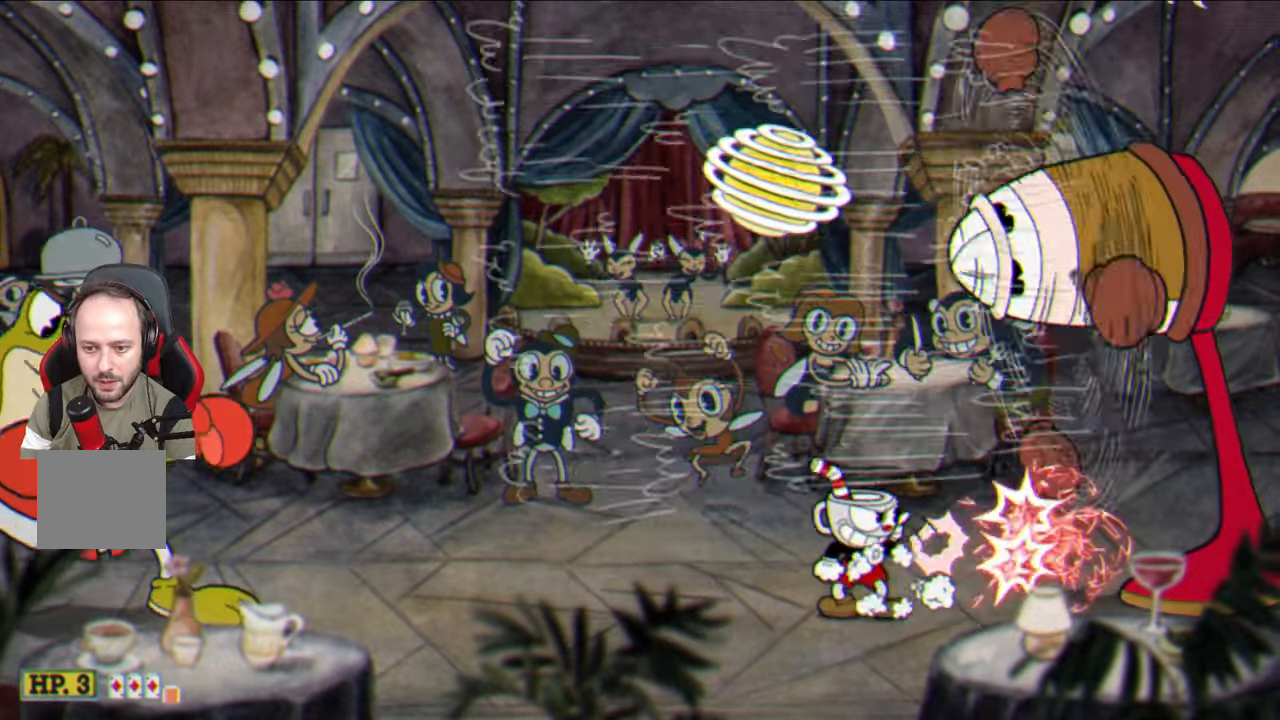
Gameplay with a controller (PlayStation layout); each line is a JSON object with the inputs held at the frame after it. "events" lists button and stick changes between this image and that frame as [ms after this image, input, new state], when the widget could be followed in between.
{"buttons": ["SQUARE"], "left_stick": "right", "right_stick": "center", "events": [[33, "left_stick", "right"], [150, "left_stick", "center"], [383, "left_stick", "right"]]}
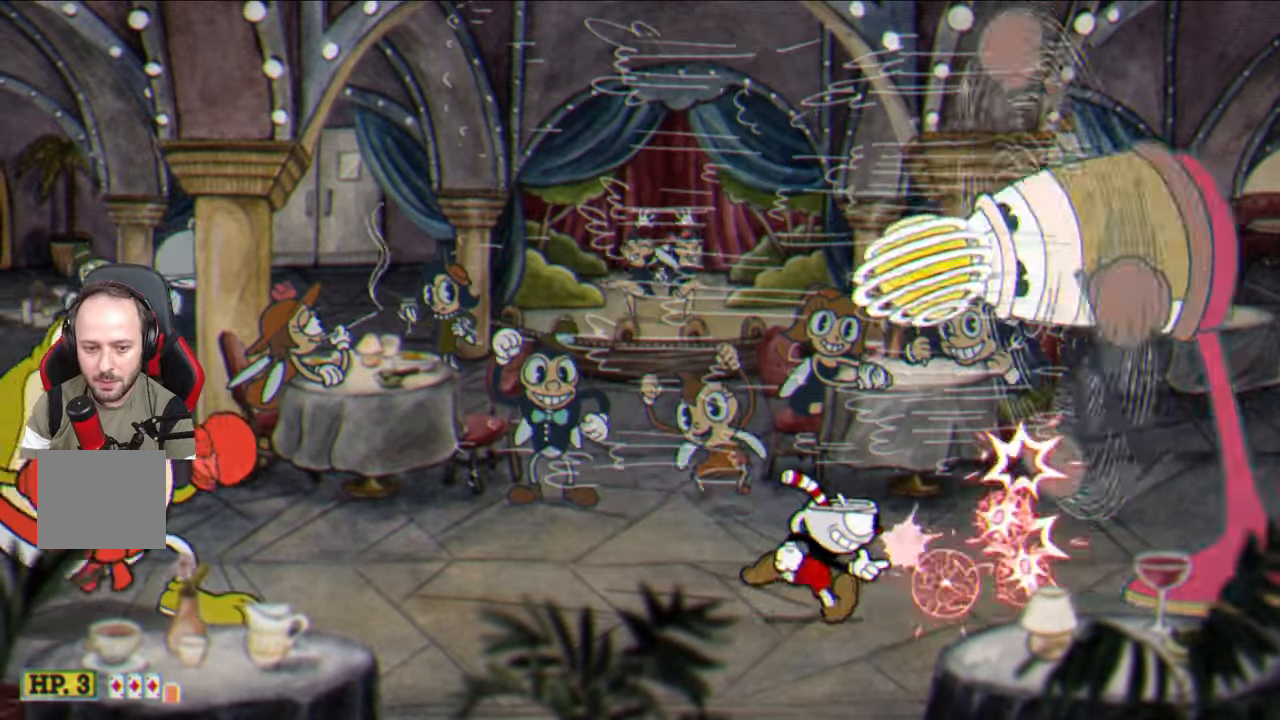
{"buttons": ["CROSS", "SQUARE"], "left_stick": "center", "right_stick": "center", "events": [[33, "left_stick", "center"], [150, "left_stick", "right"], [267, "left_stick", "center"], [333, "left_stick", "right"], [450, "CROSS", "down"], [483, "left_stick", "center"]]}
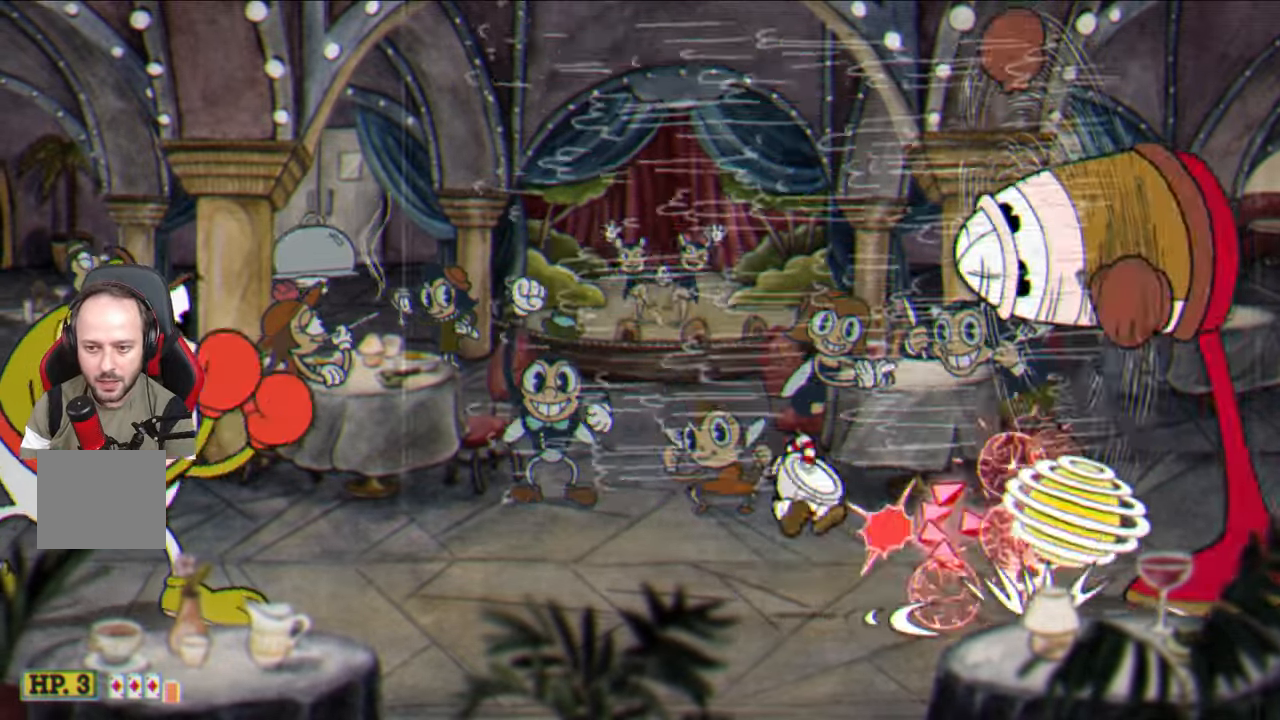
{"buttons": ["SQUARE"], "left_stick": "center", "right_stick": "center", "events": [[17, "left_stick", "right"], [83, "CROSS", "up"], [383, "left_stick", "center"]]}
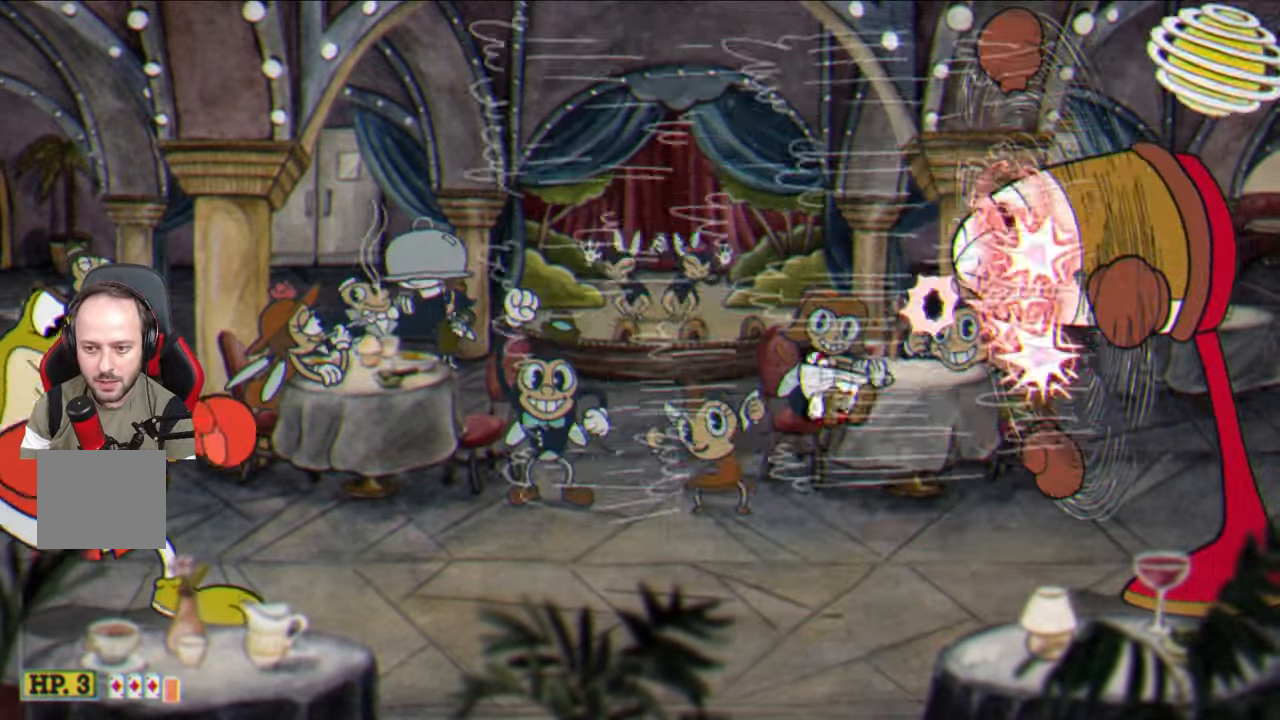
{"buttons": ["SQUARE"], "left_stick": "center", "right_stick": "center", "events": [[50, "left_stick", "right"], [267, "CROSS", "down"], [367, "CROSS", "up"], [500, "left_stick", "center"]]}
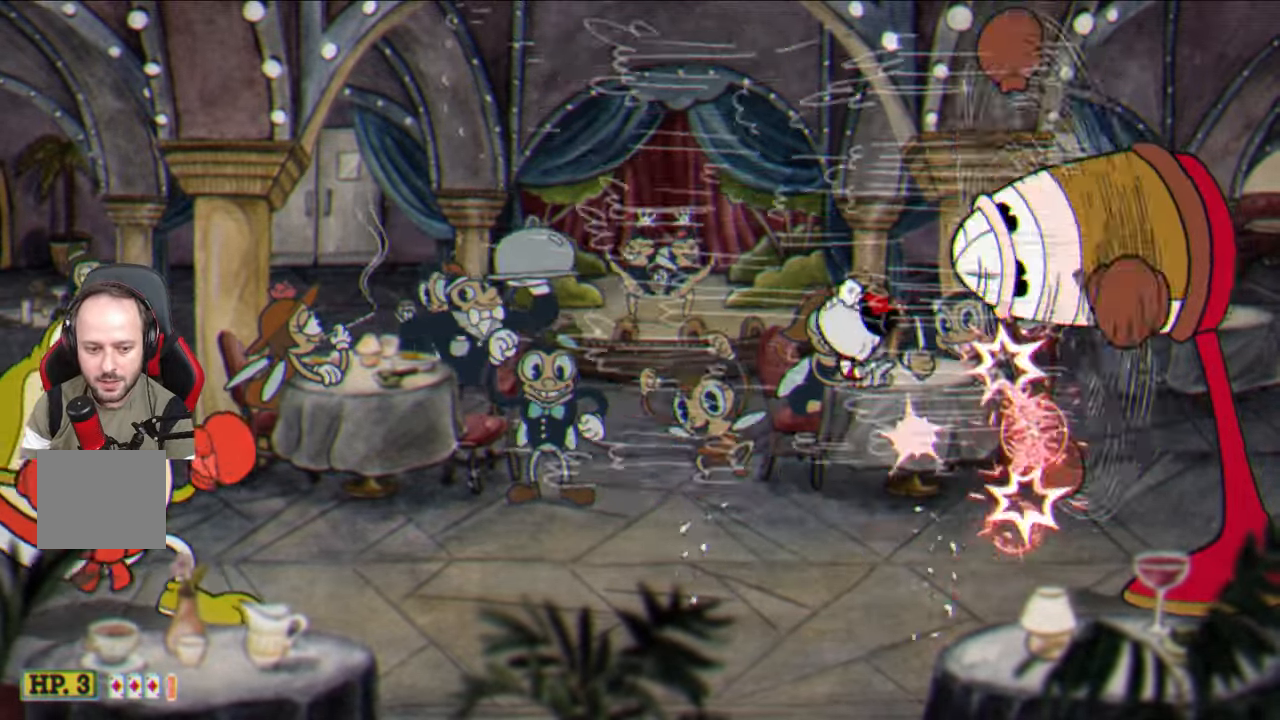
{"buttons": ["CROSS", "SQUARE"], "left_stick": "right", "right_stick": "center", "events": [[183, "left_stick", "right"], [283, "left_stick", "center"], [383, "left_stick", "right"], [483, "CROSS", "down"]]}
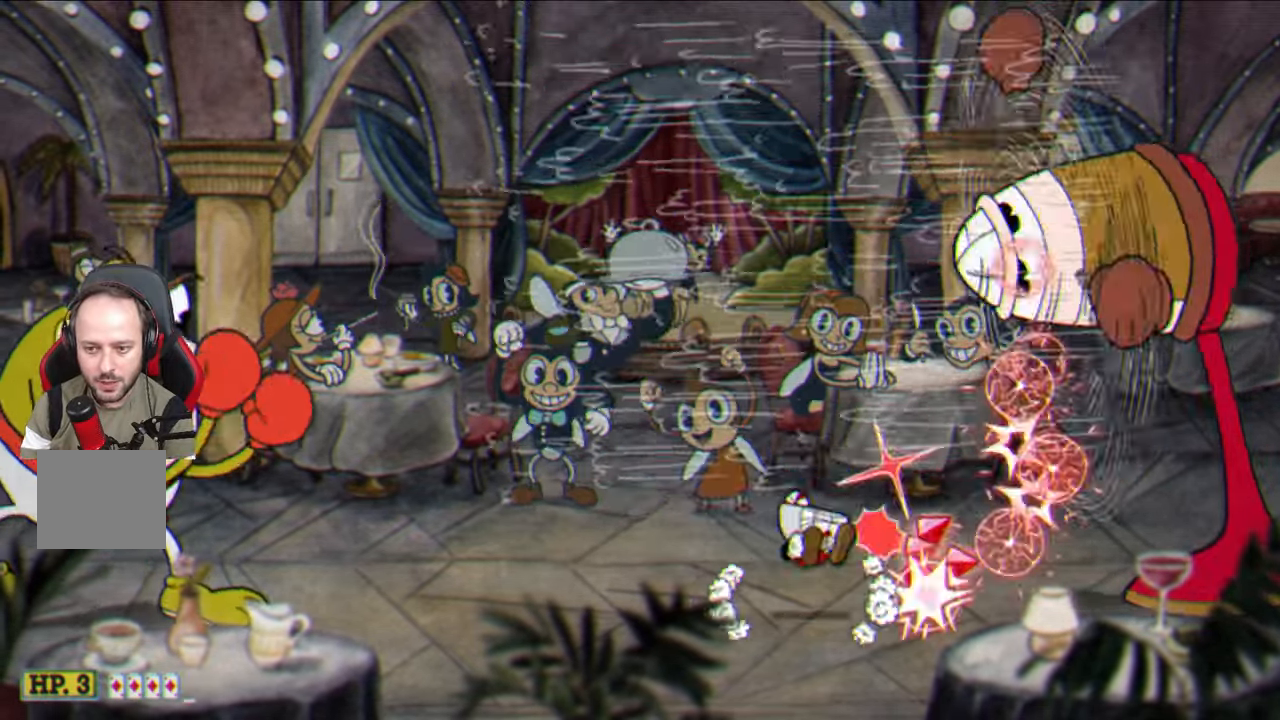
{"buttons": ["SQUARE"], "left_stick": "right", "right_stick": "center", "events": [[67, "left_stick", "center"], [100, "CROSS", "up"], [150, "left_stick", "right"], [250, "left_stick", "center"], [433, "left_stick", "right"]]}
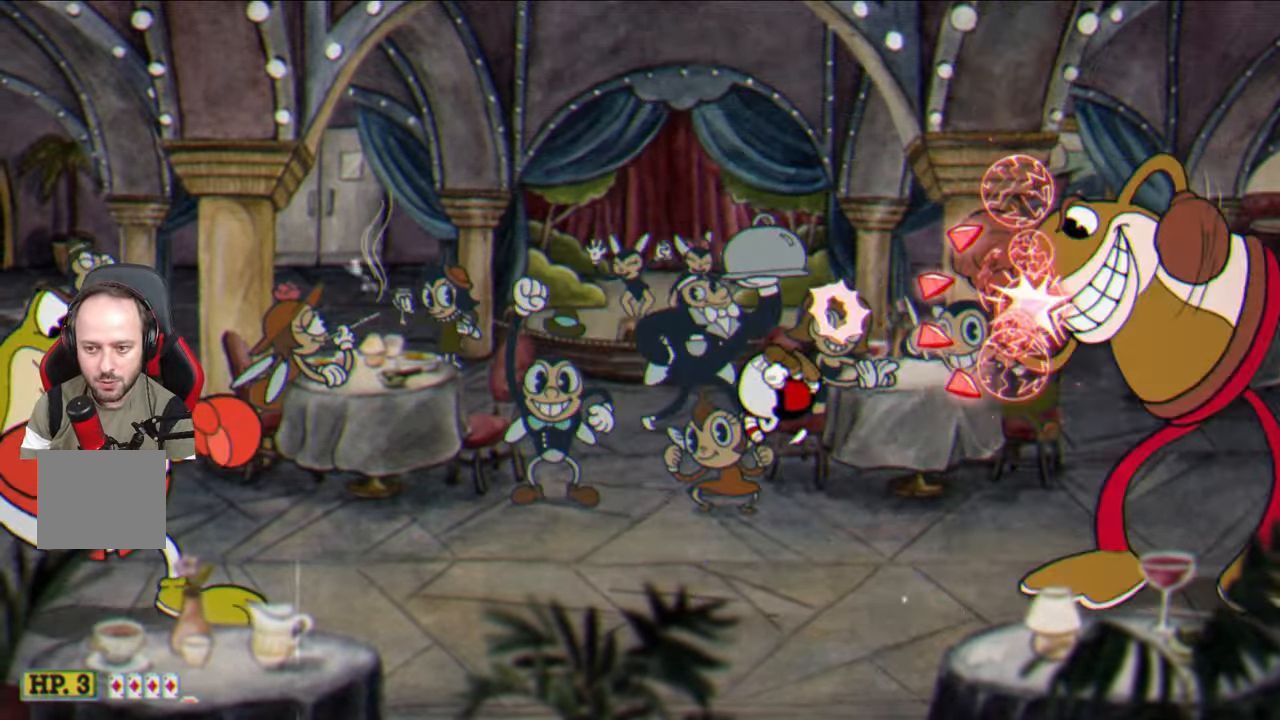
{"buttons": ["SQUARE"], "left_stick": "center", "right_stick": "center", "events": [[133, "left_stick", "center"]]}
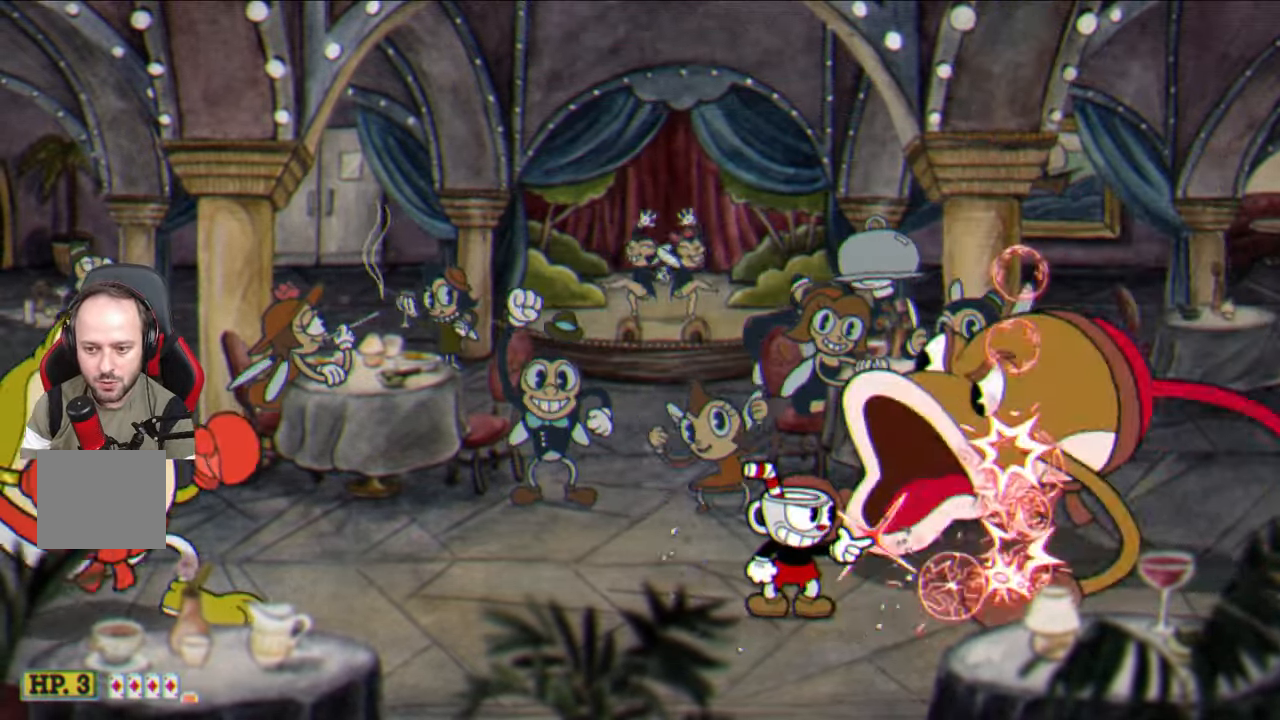
{"buttons": ["SQUARE"], "left_stick": "center", "right_stick": "center", "events": [[433, "L1", "down"], [500, "L1", "up"]]}
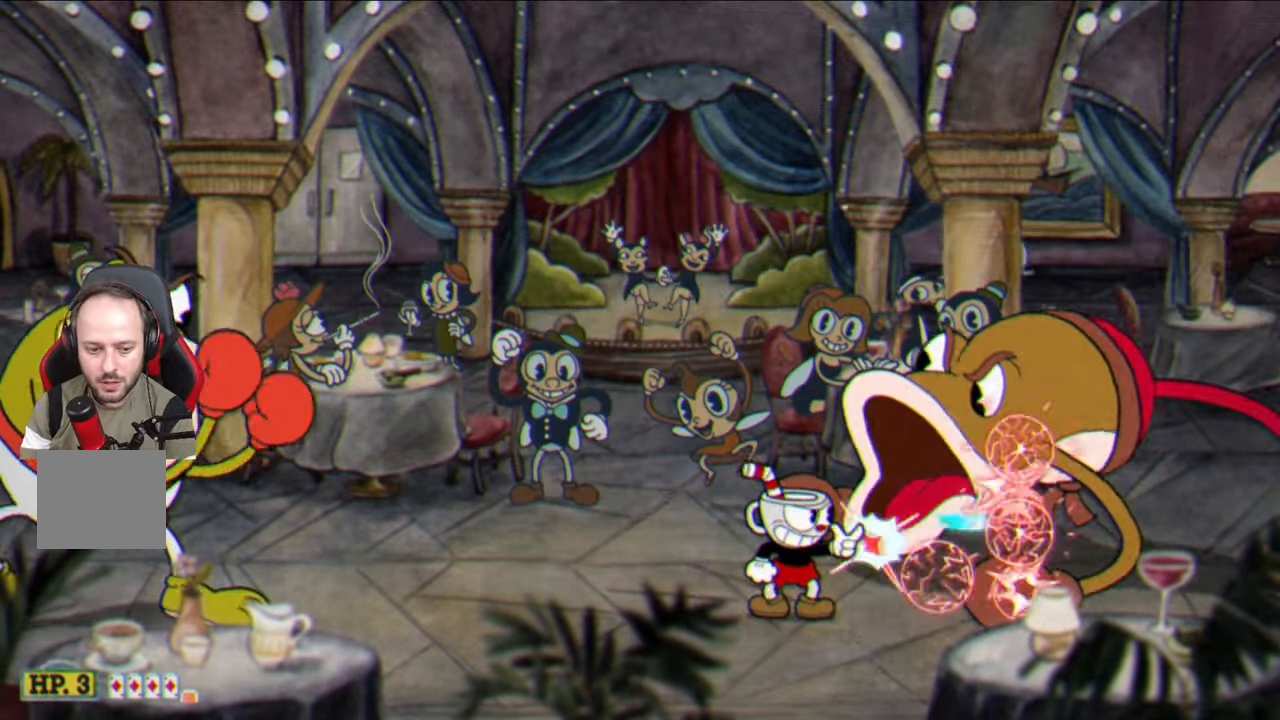
{"buttons": [], "left_stick": "center", "right_stick": "center", "events": [[17, "SQUARE", "up"], [83, "CIRCLE", "down"], [217, "CIRCLE", "up"]]}
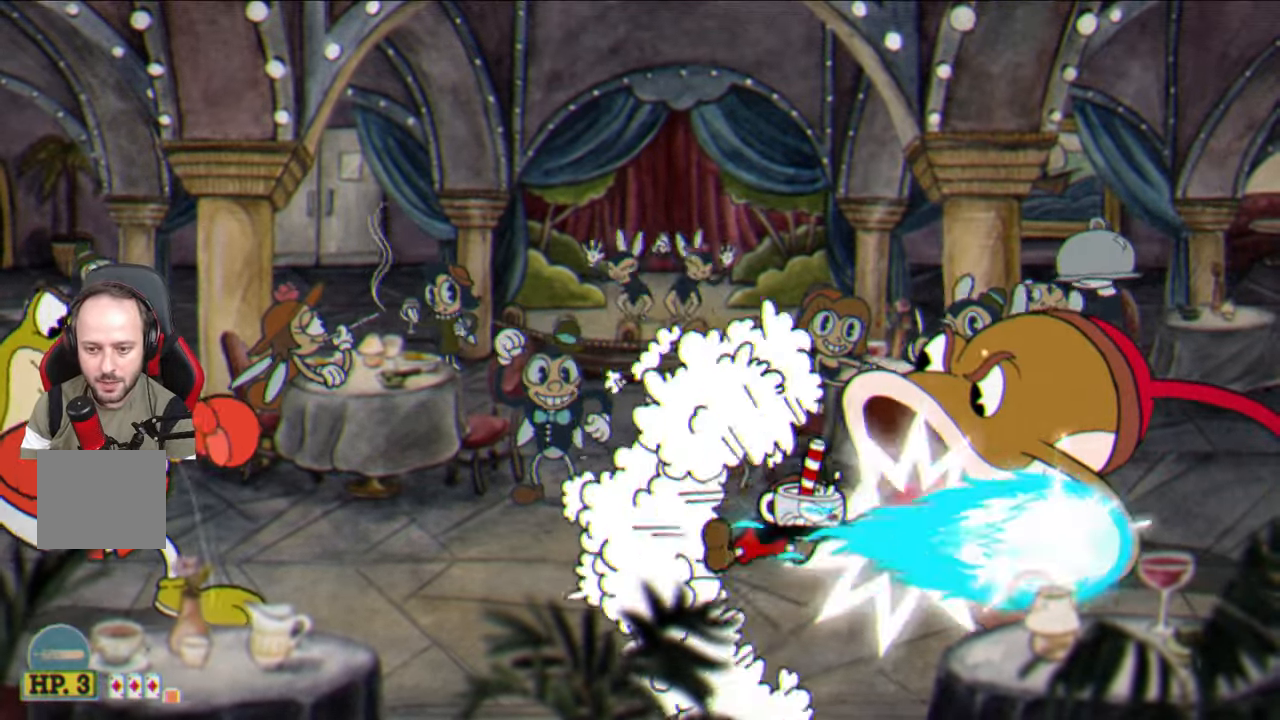
{"buttons": [], "left_stick": "center", "right_stick": "center", "events": [[183, "left_stick", "right"], [300, "CIRCLE", "down"], [333, "left_stick", "center"], [400, "CIRCLE", "up"]]}
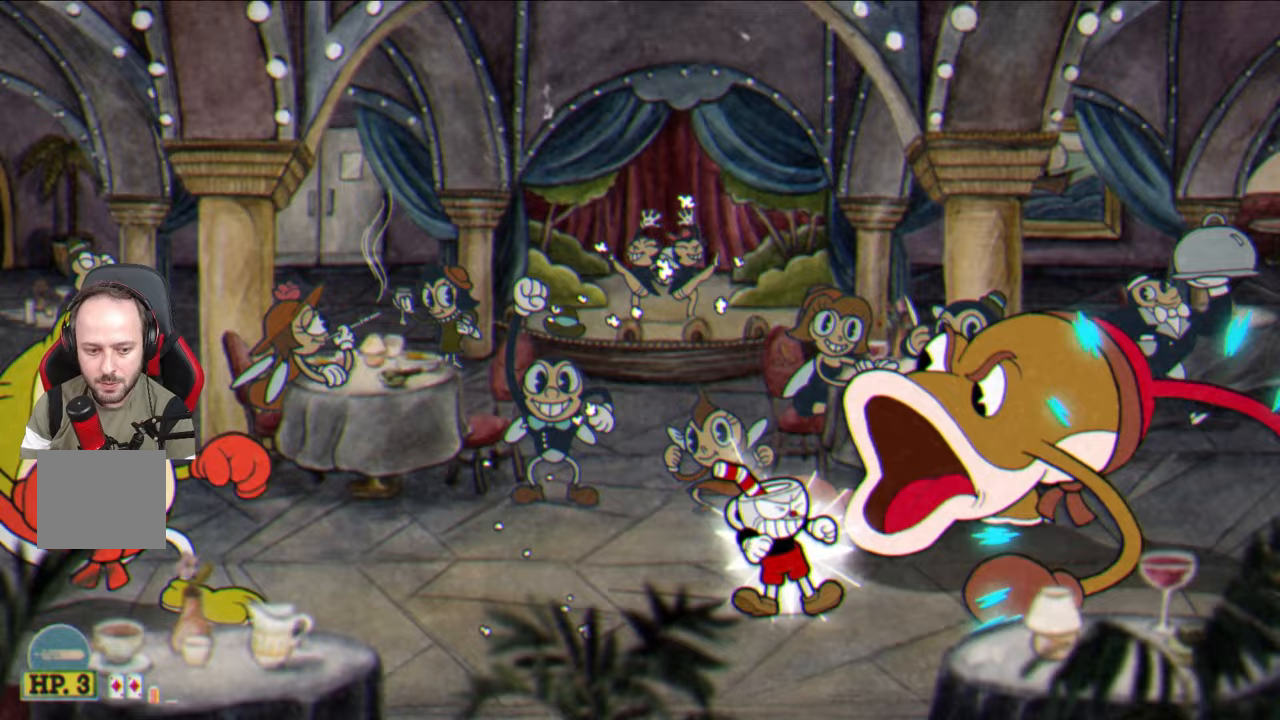
{"buttons": [], "left_stick": "right", "right_stick": "center", "events": [[400, "left_stick", "right"]]}
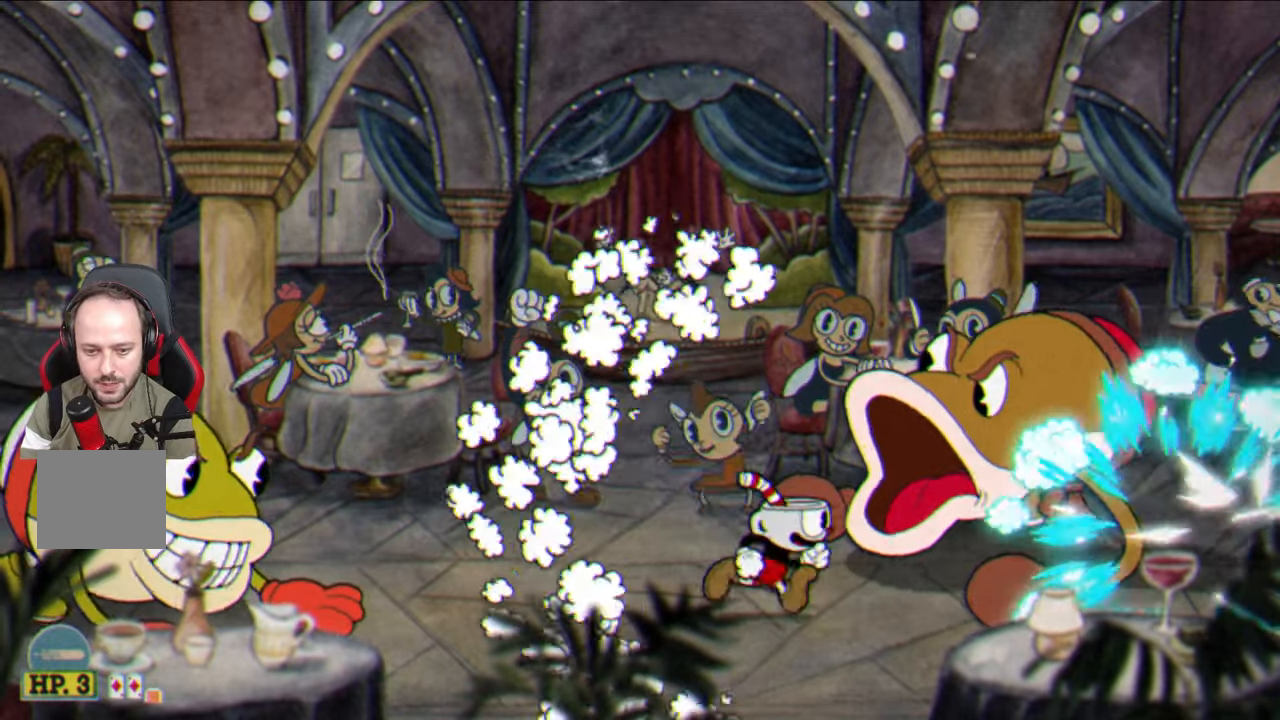
{"buttons": [], "left_stick": "center", "right_stick": "center", "events": [[17, "CIRCLE", "down"], [33, "left_stick", "center"], [117, "CIRCLE", "up"]]}
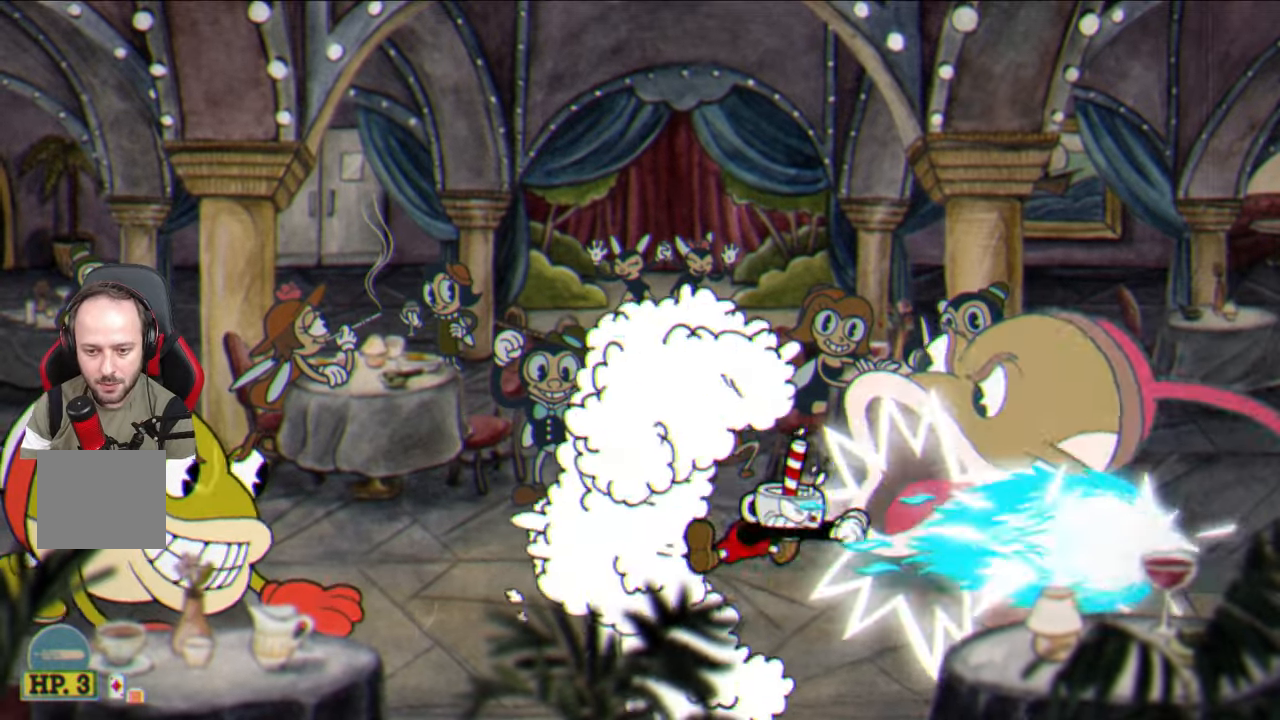
{"buttons": ["SQUARE"], "left_stick": "center", "right_stick": "center", "events": [[150, "left_stick", "right"], [233, "CIRCLE", "down"], [300, "left_stick", "center"], [333, "CIRCLE", "up"], [467, "SQUARE", "down"]]}
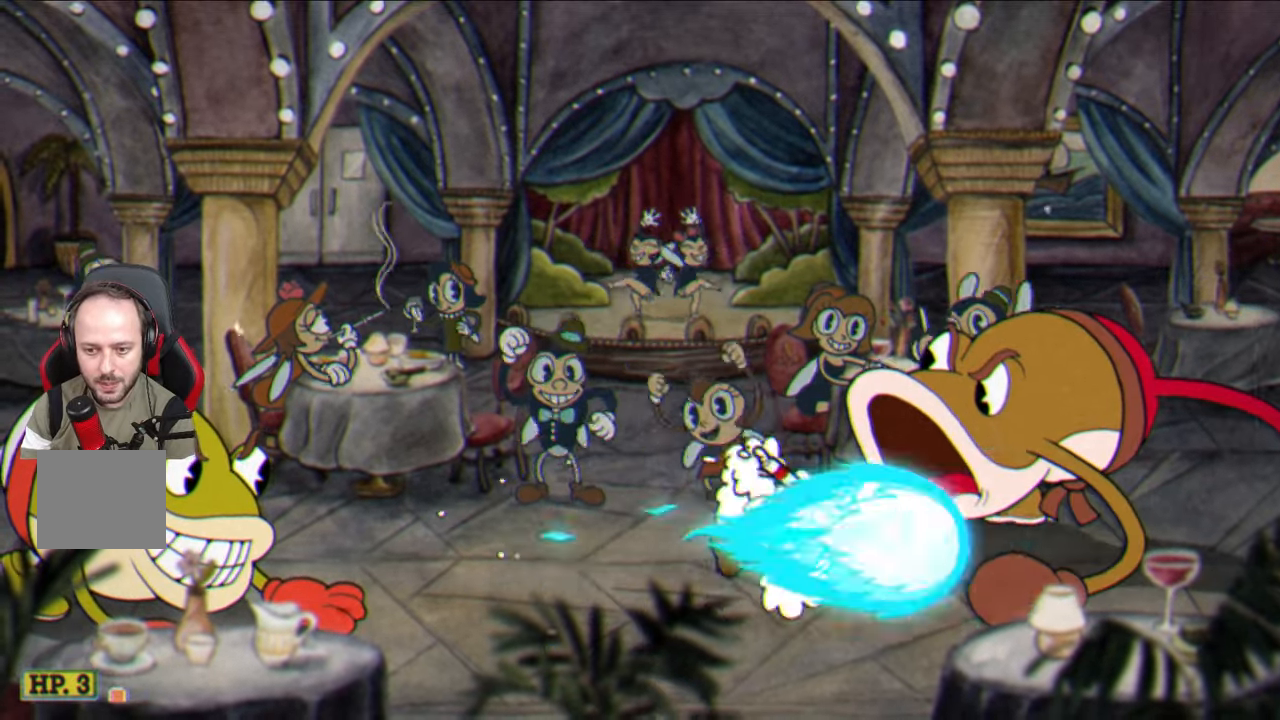
{"buttons": ["SQUARE"], "left_stick": "center", "right_stick": "center", "events": [[250, "left_stick", "right"], [317, "L1", "down"], [400, "left_stick", "center"], [450, "L1", "up"]]}
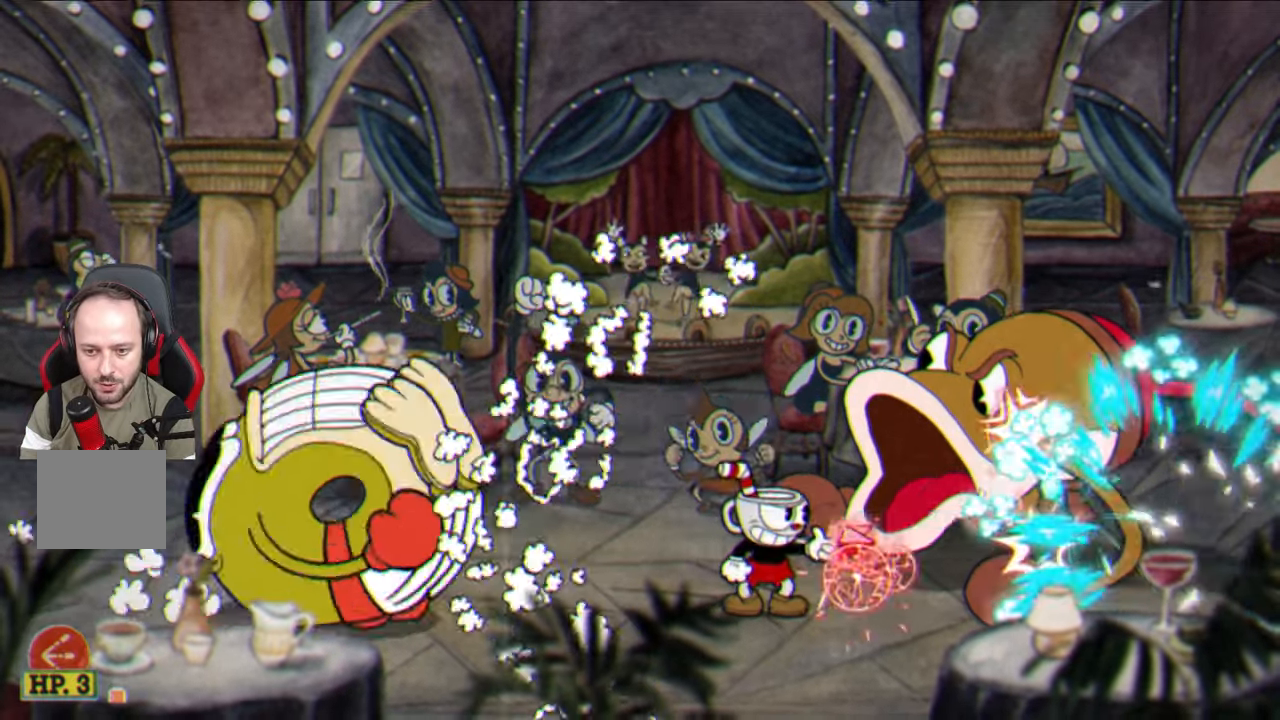
{"buttons": ["TRIANGLE"], "left_stick": "left", "right_stick": "center", "events": [[117, "CROSS", "down"], [367, "CROSS", "up"], [383, "SQUARE", "up"], [417, "left_stick", "left"], [467, "TRIANGLE", "down"]]}
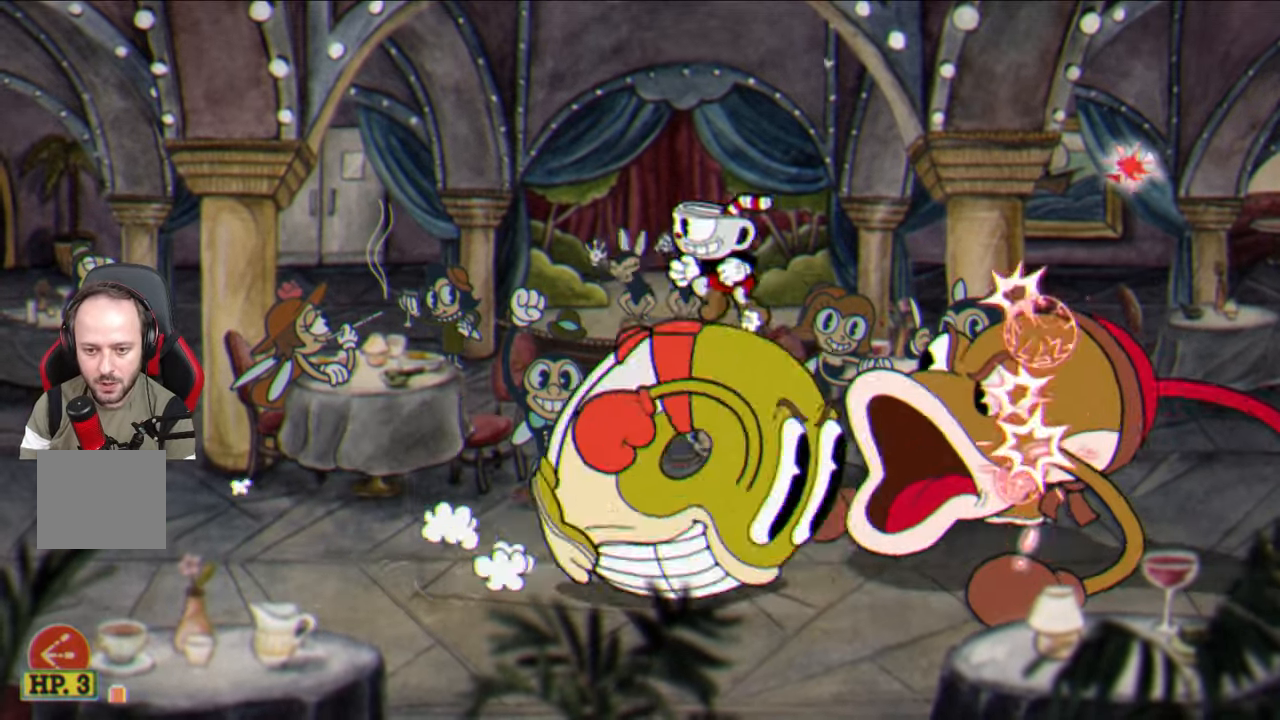
{"buttons": ["SQUARE"], "left_stick": "center", "right_stick": "center", "events": [[117, "TRIANGLE", "up"], [250, "SQUARE", "down"], [317, "left_stick", "right"], [400, "L1", "down"], [433, "left_stick", "center"], [500, "L1", "up"]]}
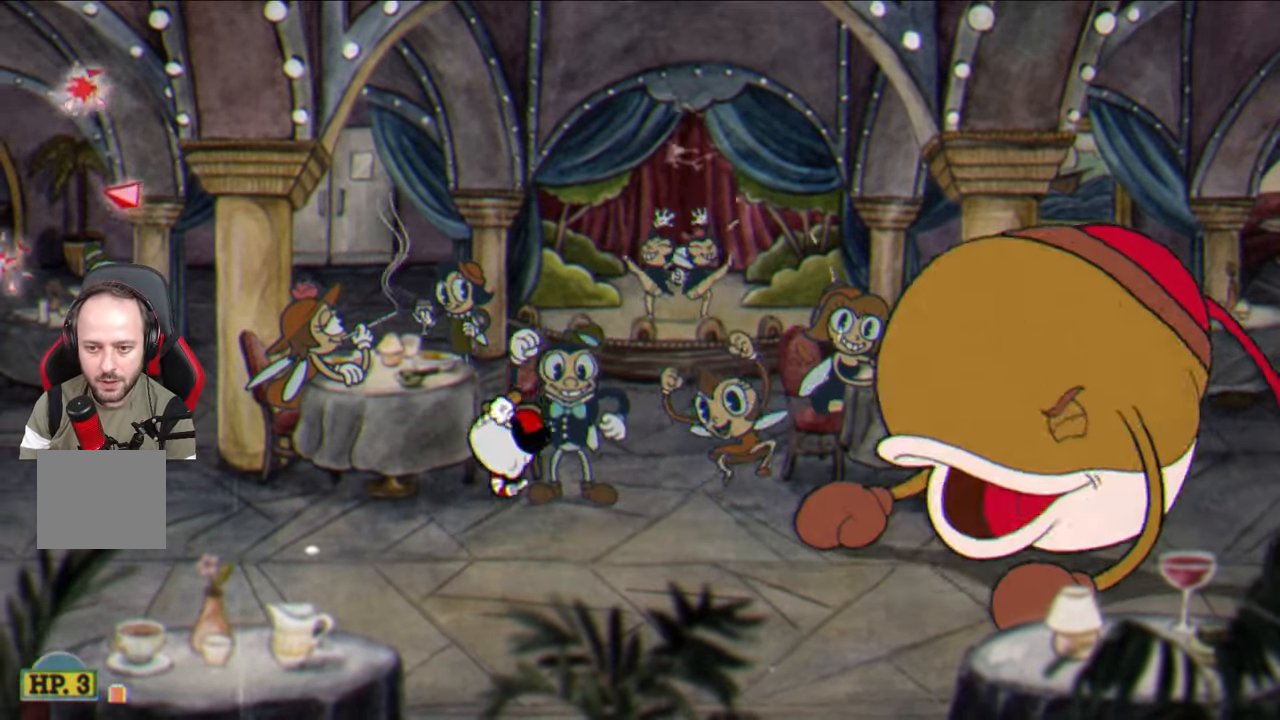
{"buttons": [], "left_stick": "left", "right_stick": "center", "events": [[150, "CROSS", "down"], [250, "left_stick", "left"], [300, "CROSS", "up"], [383, "SQUARE", "up"]]}
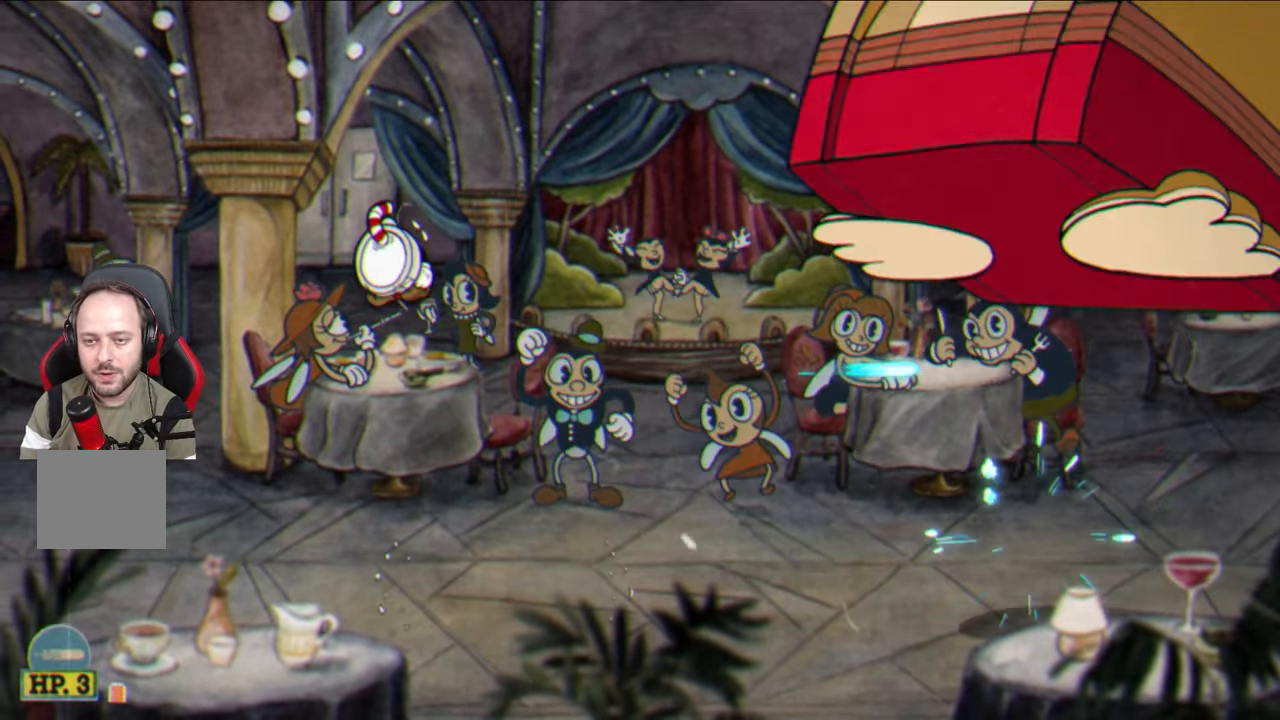
{"buttons": [], "left_stick": "center", "right_stick": "center", "events": [[317, "left_stick", "center"], [350, "CROSS", "down"], [417, "CROSS", "up"]]}
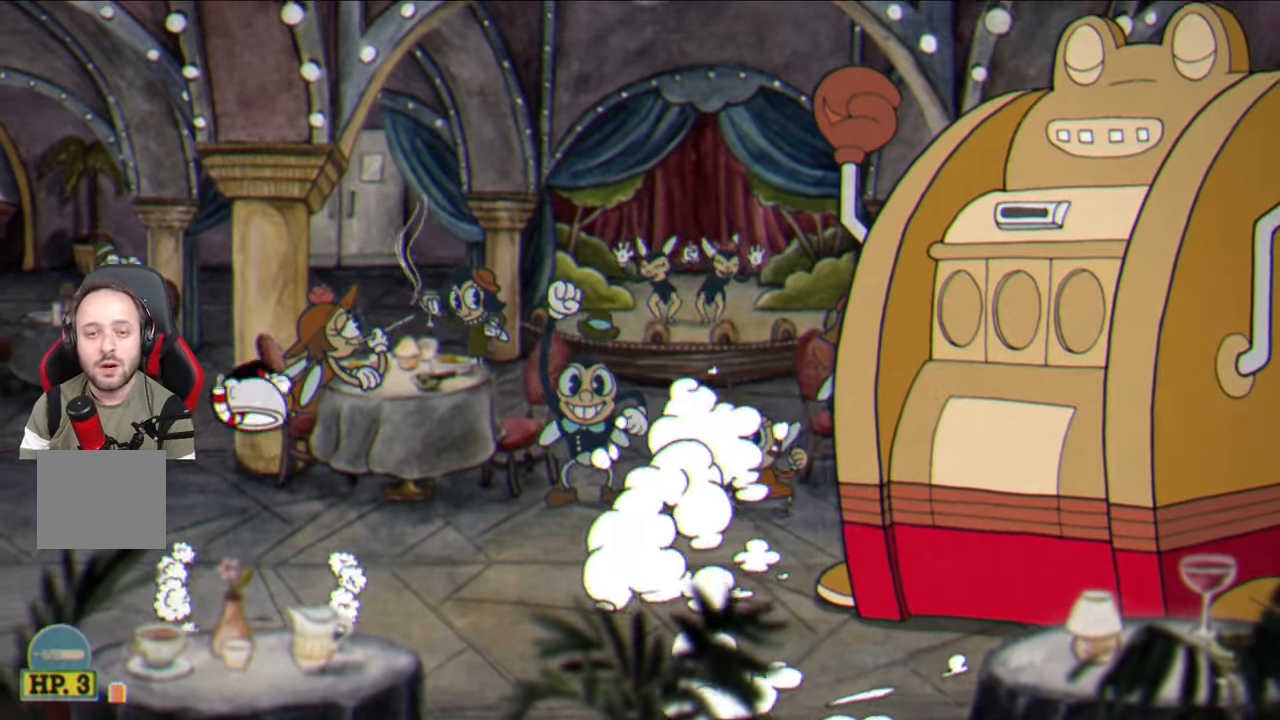
{"buttons": [], "left_stick": "center", "right_stick": "center", "events": [[417, "CROSS", "down"], [467, "CROSS", "up"]]}
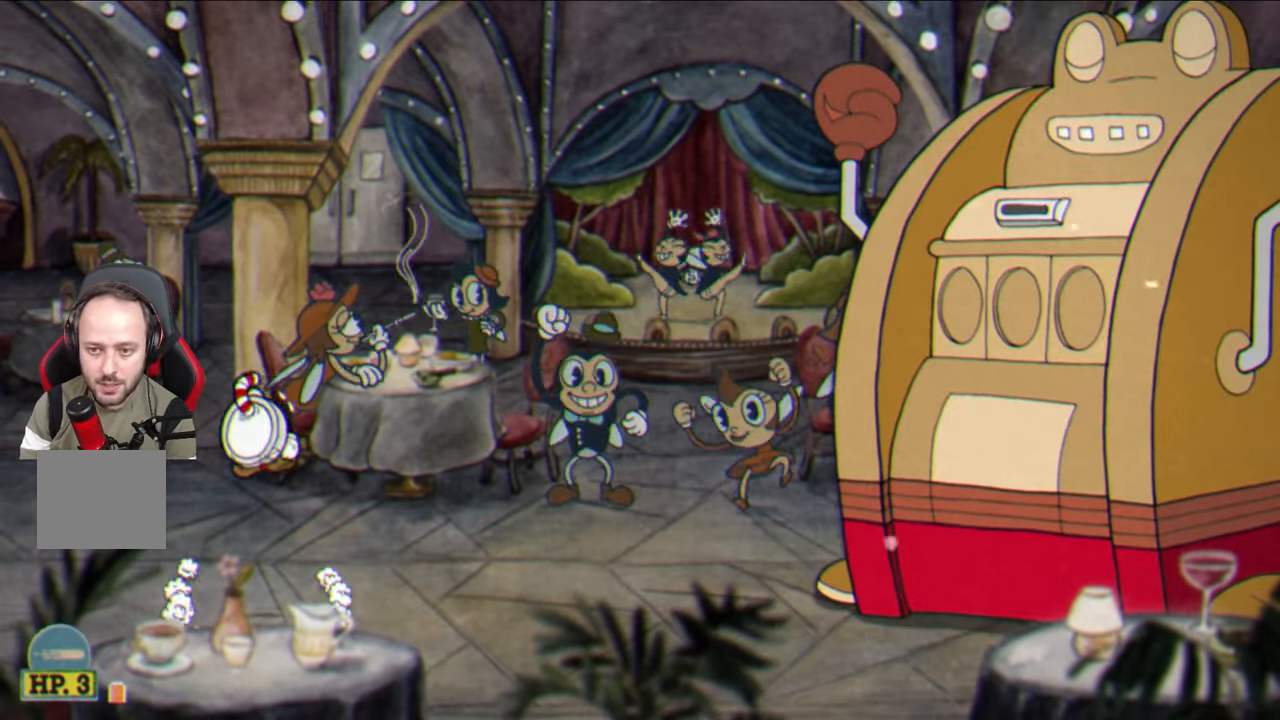
{"buttons": ["CROSS"], "left_stick": "center", "right_stick": "center", "events": [[133, "left_stick", "right"], [317, "left_stick", "center"], [500, "CROSS", "down"]]}
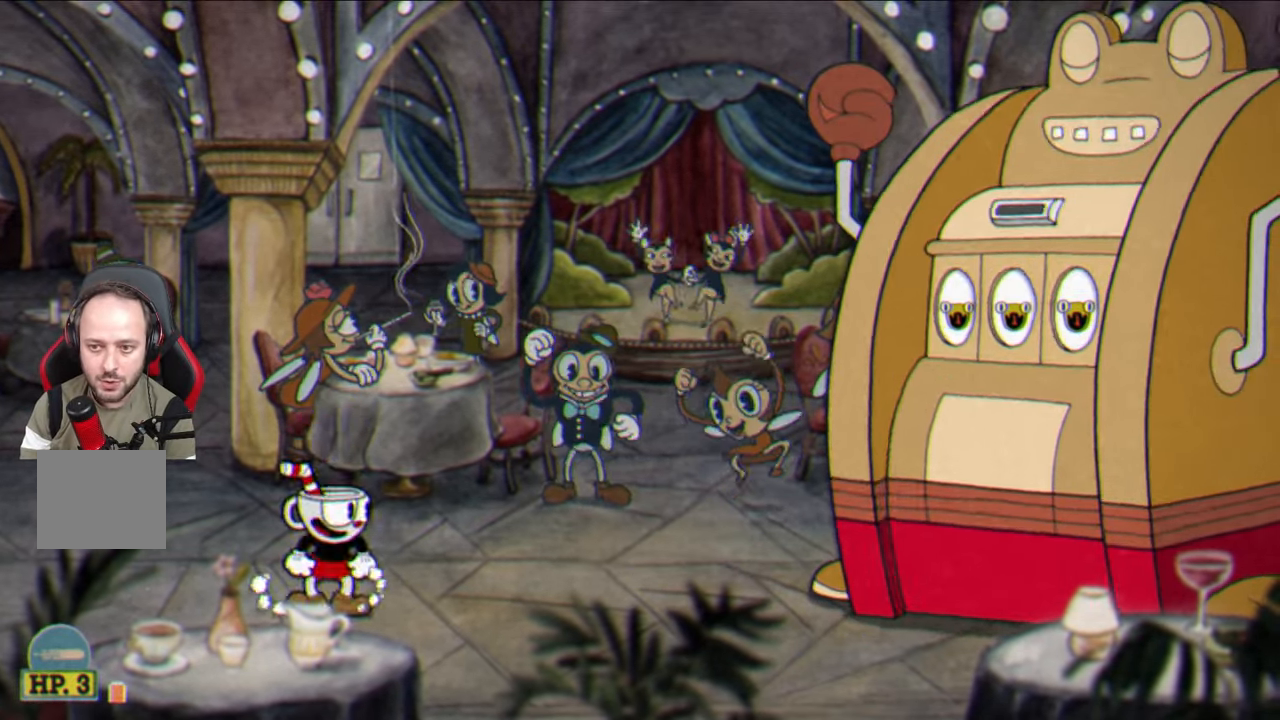
{"buttons": [], "left_stick": "center", "right_stick": "center", "events": [[67, "CROSS", "up"], [250, "left_stick", "left"], [400, "left_stick", "center"]]}
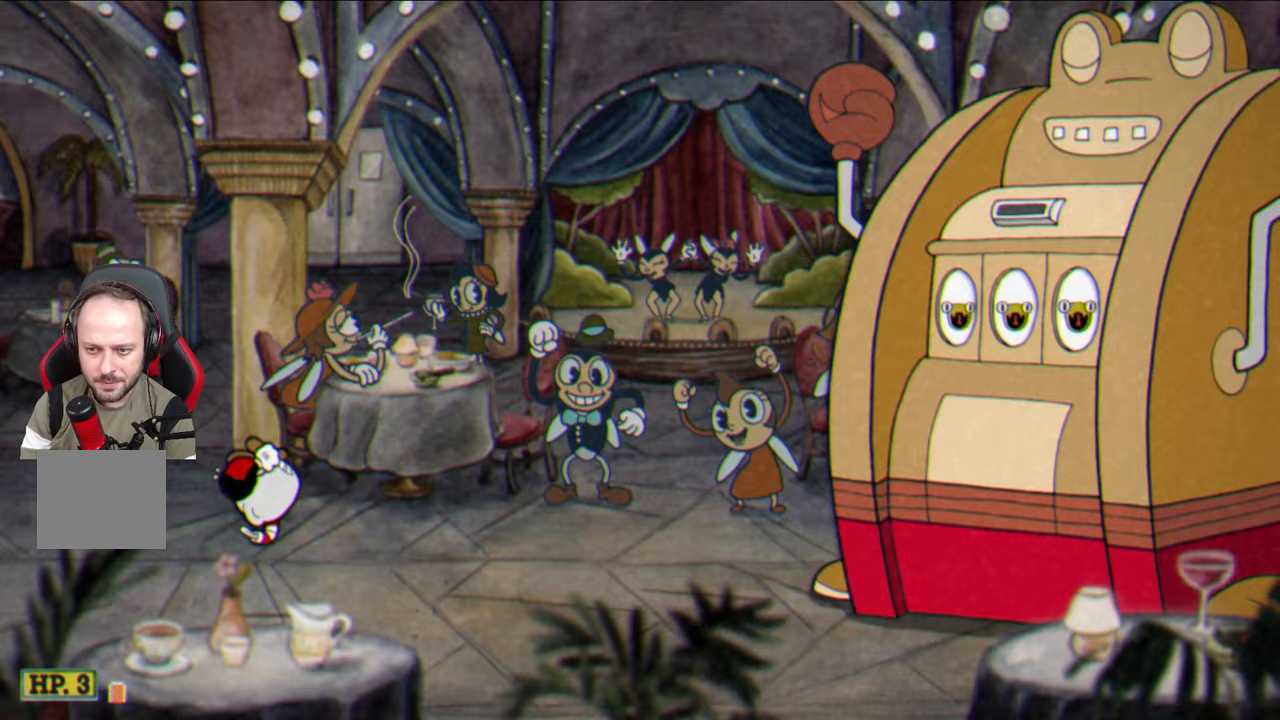
{"buttons": [], "left_stick": "center", "right_stick": "center", "events": []}
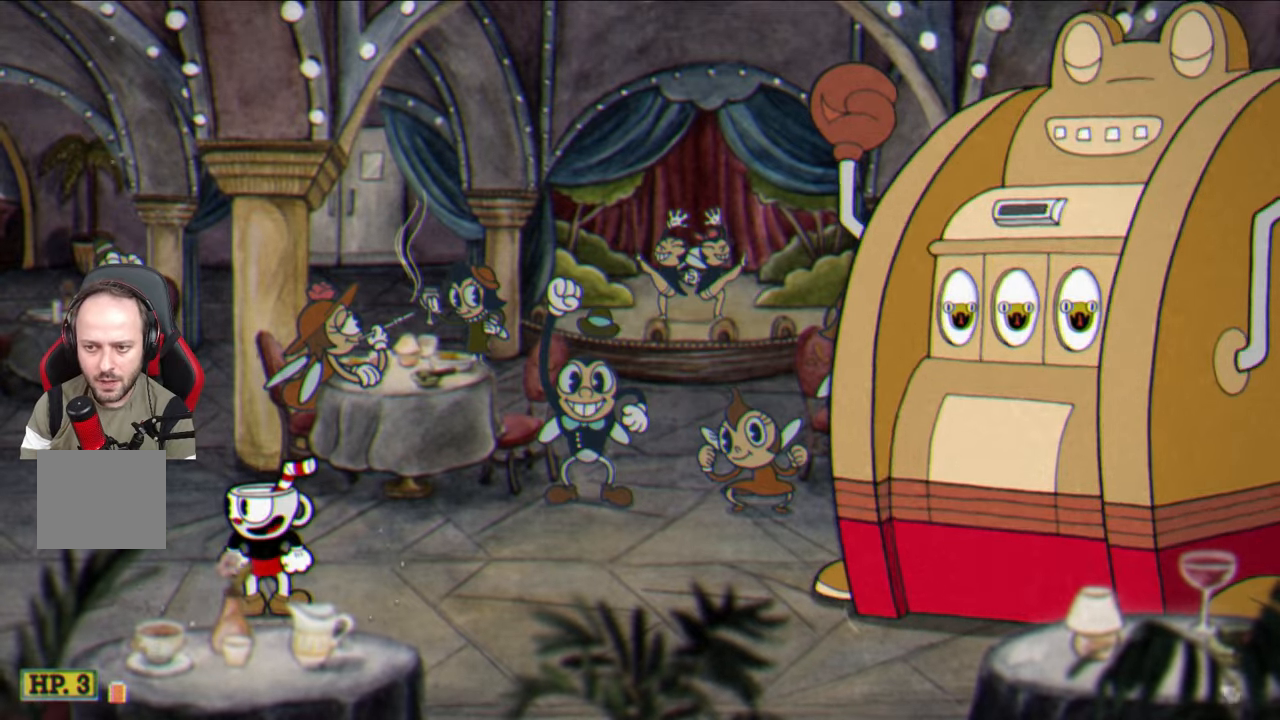
{"buttons": [], "left_stick": "center", "right_stick": "center", "events": []}
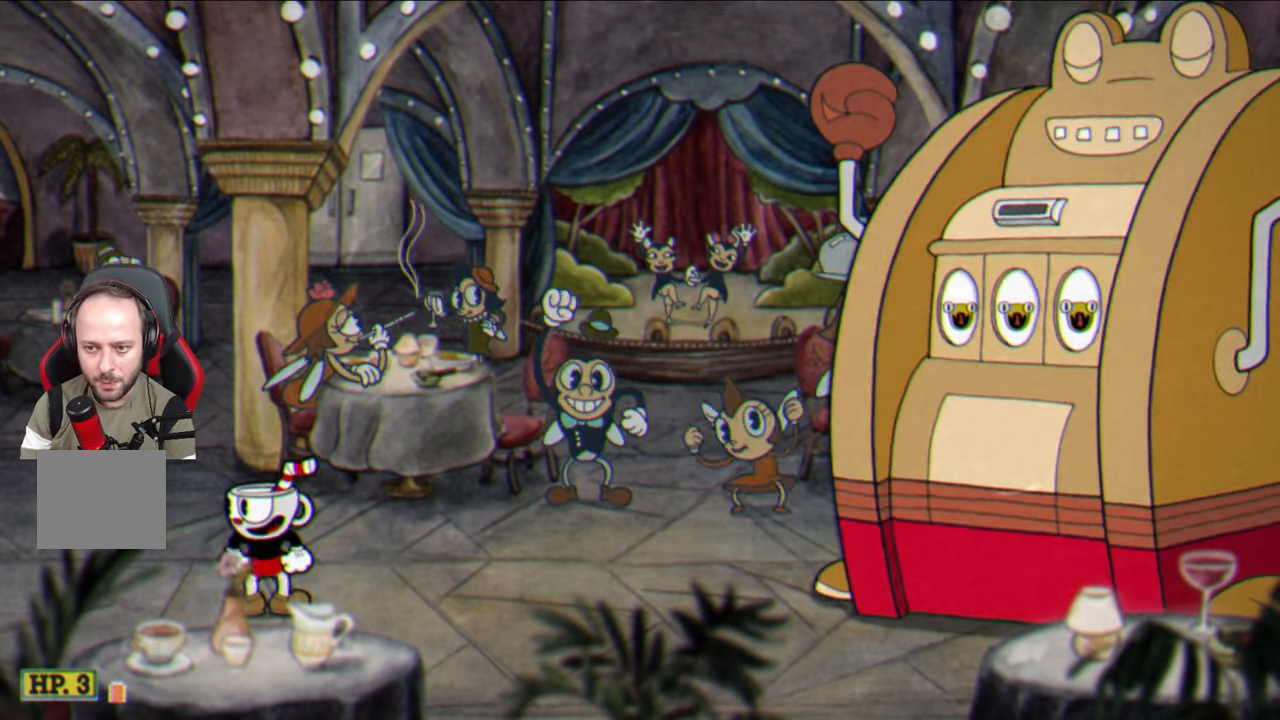
{"buttons": [], "left_stick": "center", "right_stick": "center", "events": []}
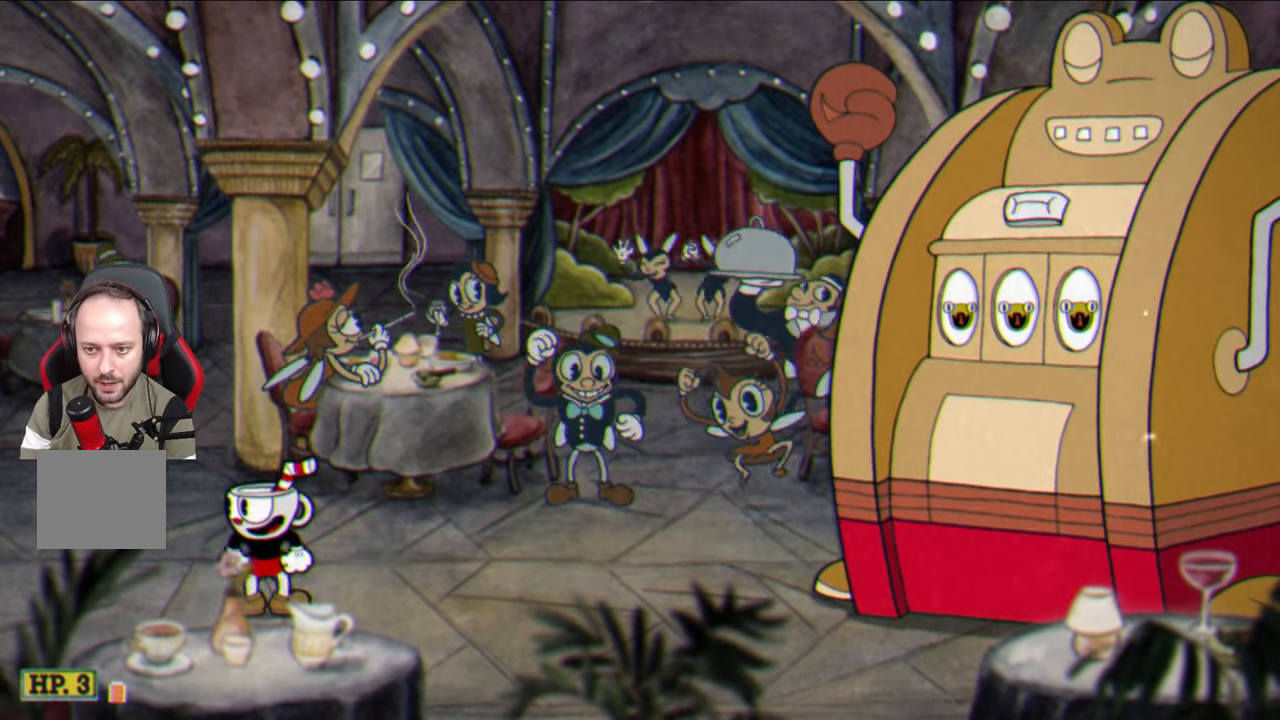
{"buttons": [], "left_stick": "center", "right_stick": "center", "events": []}
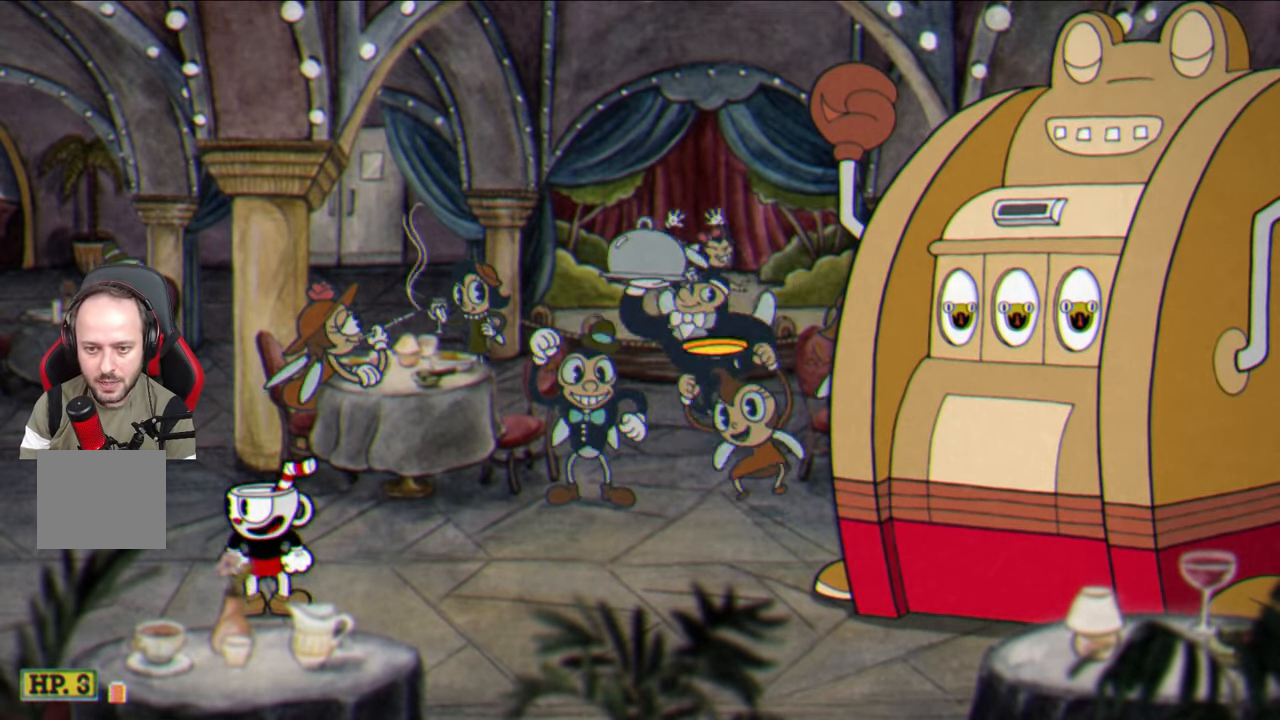
{"buttons": [], "left_stick": "up-right", "right_stick": "center", "events": [[117, "CROSS", "down"], [367, "left_stick", "up-right"], [467, "CROSS", "up"]]}
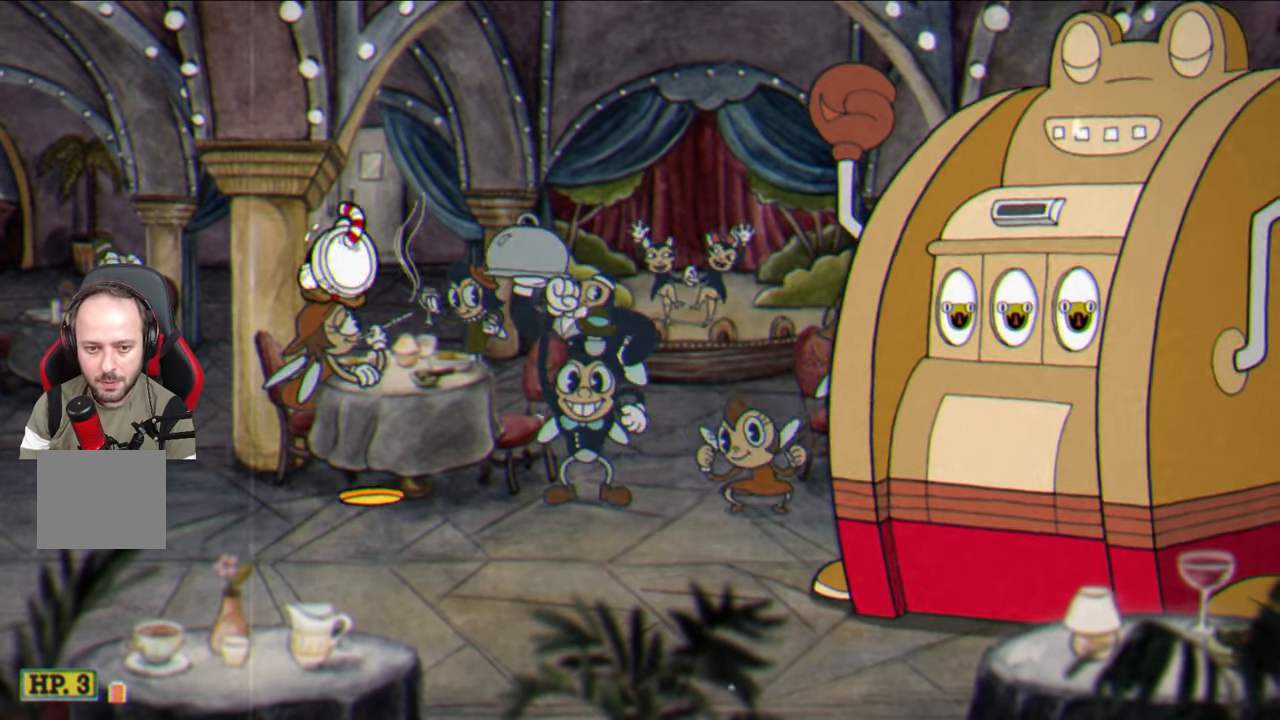
{"buttons": [], "left_stick": "up-right", "right_stick": "center", "events": []}
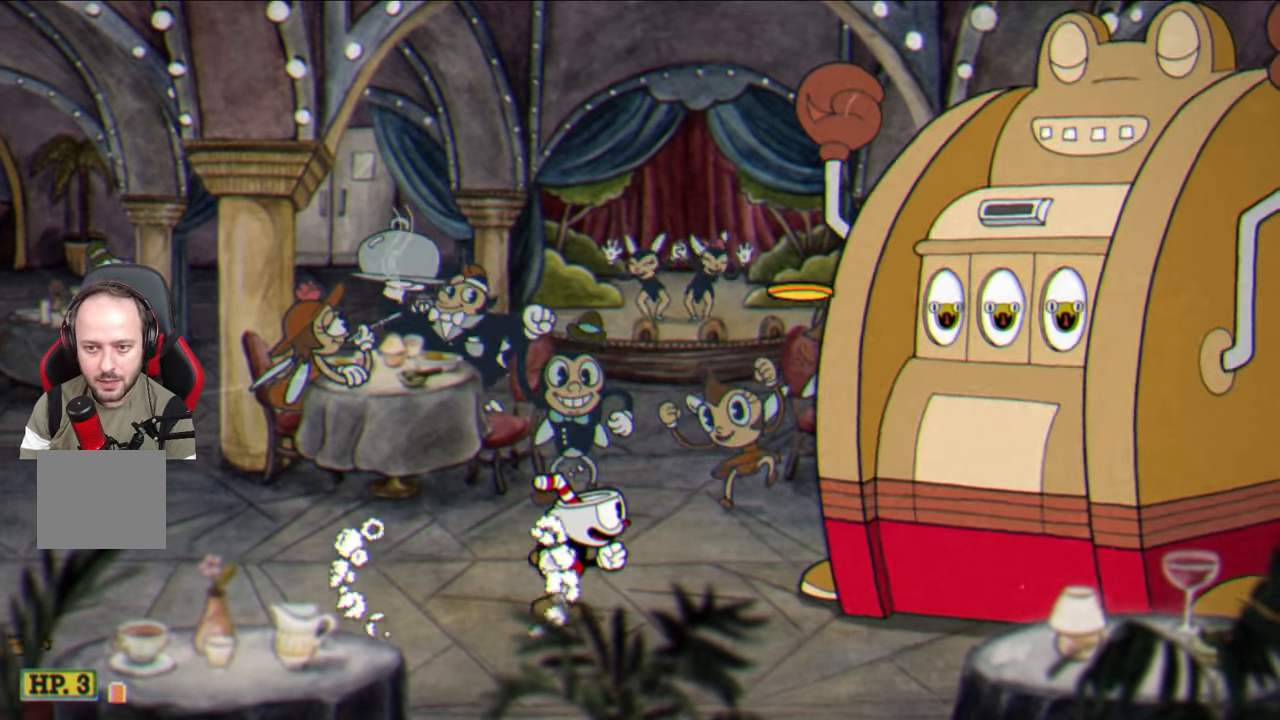
{"buttons": [], "left_stick": "center", "right_stick": "center", "events": [[217, "left_stick", "center"], [367, "CROSS", "down"], [450, "CROSS", "up"]]}
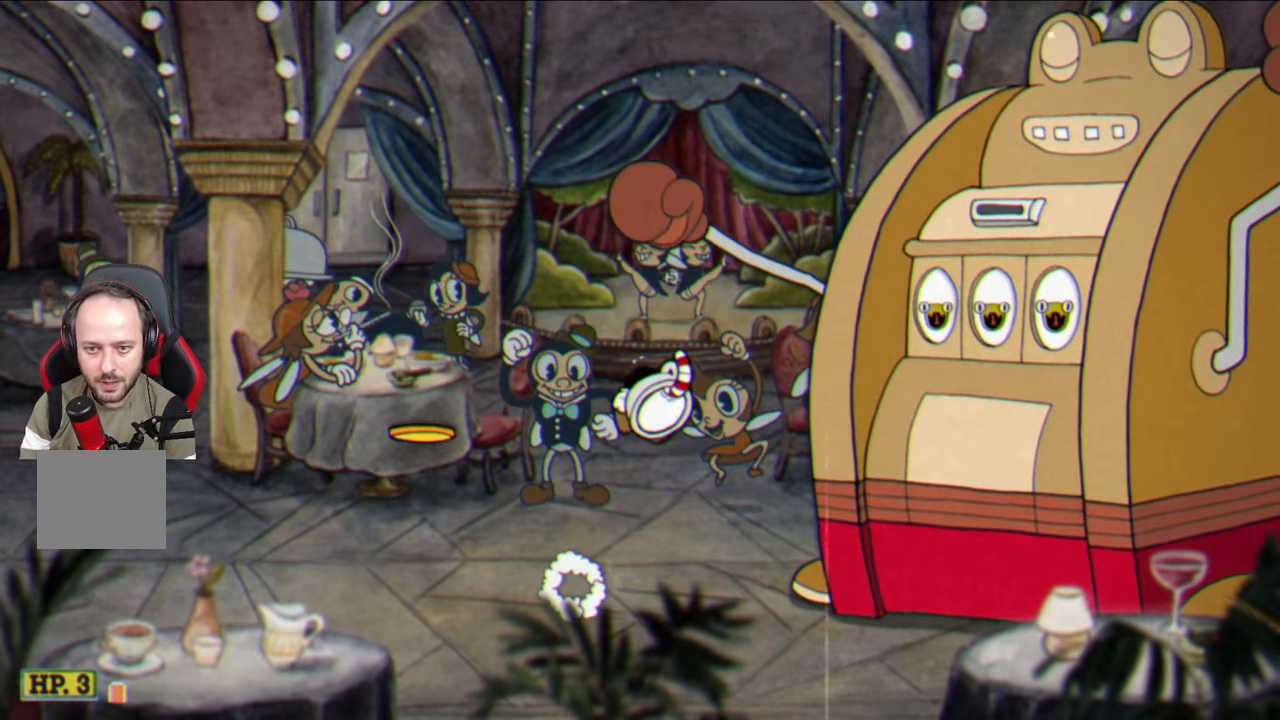
{"buttons": ["SQUARE"], "left_stick": "left", "right_stick": "center", "events": [[50, "left_stick", "left"], [100, "CROSS", "down"], [217, "CROSS", "up"], [433, "SQUARE", "down"]]}
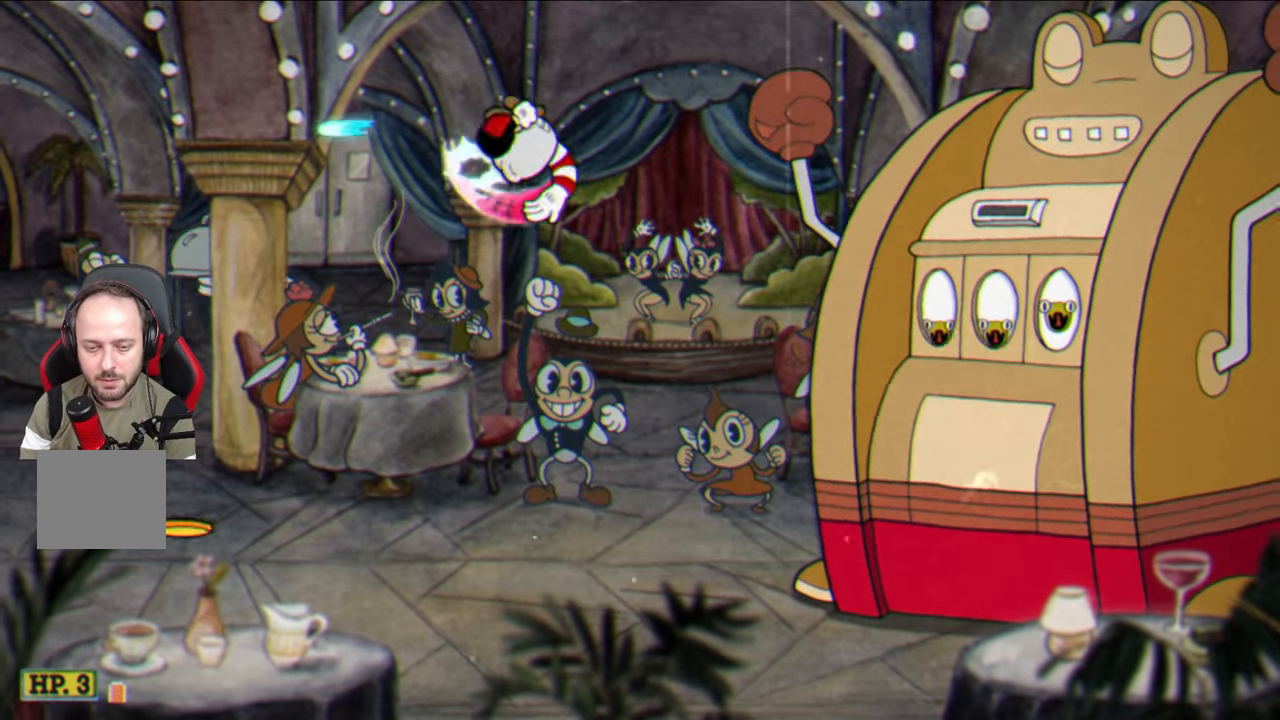
{"buttons": ["SQUARE"], "left_stick": "left", "right_stick": "center", "events": []}